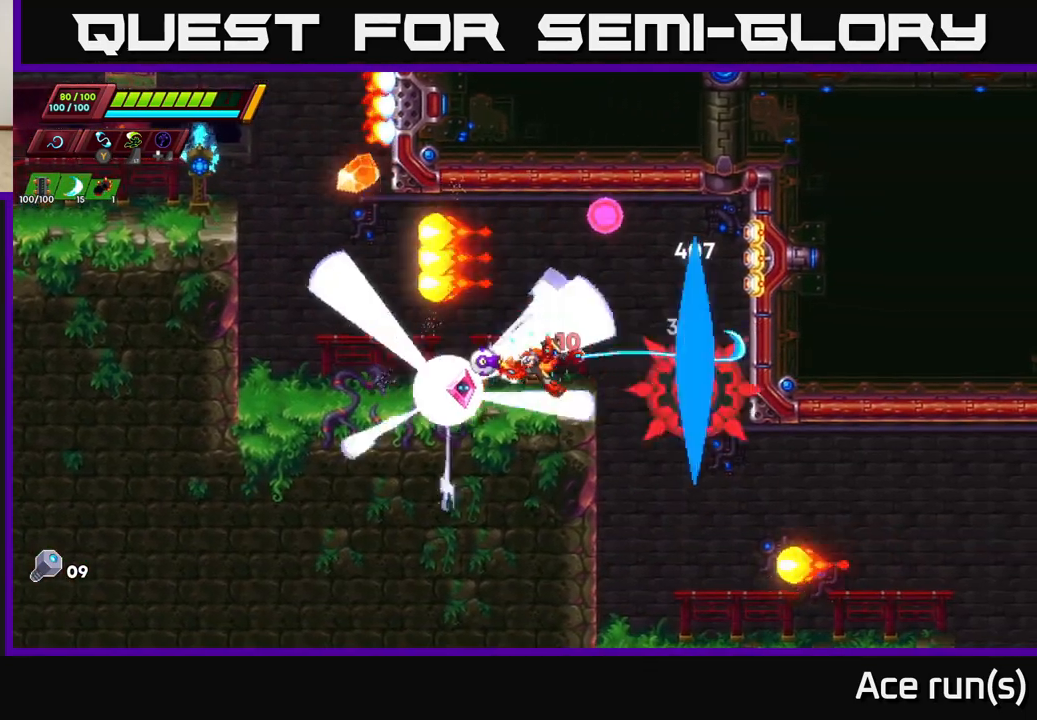
Gameplay with a controller (Xbox layout); each line is a JSON object with the inputs held at the frame after it. "events" lists button and stick changes between this image and that frame as [ms after this image, input, new state], when the widget could be followed in between.
{"buttons": ["X"], "left_stick": "center", "right_stick": "center", "events": [[67, "X", "up"], [233, "left_stick", "center"], [500, "X", "down"]]}
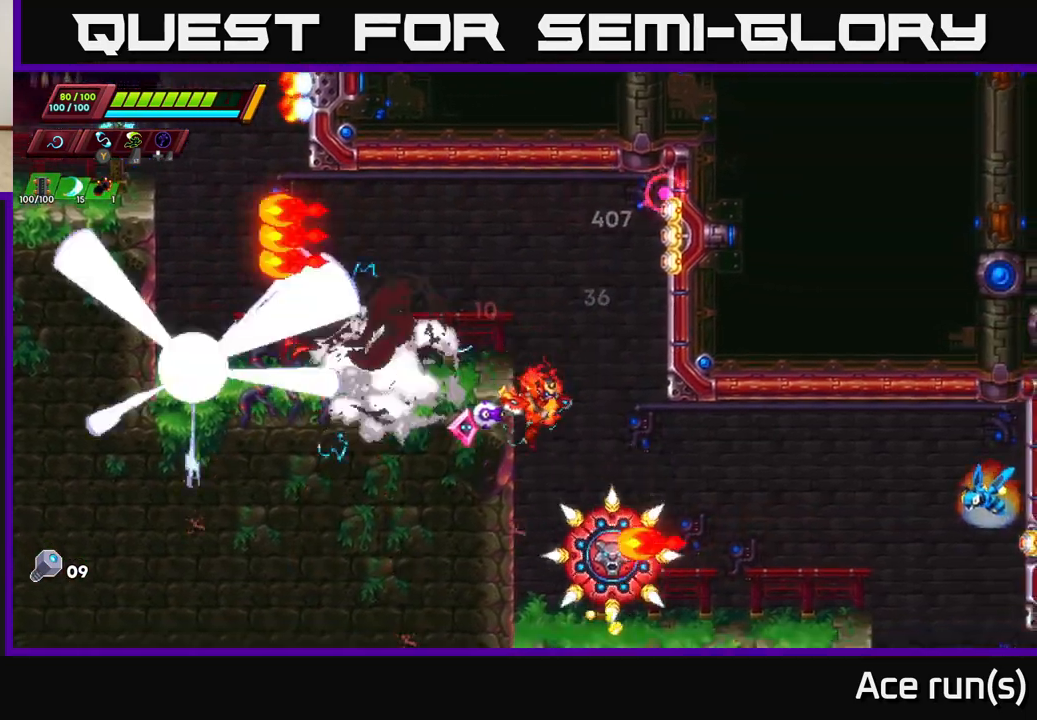
{"buttons": ["X"], "left_stick": "right", "right_stick": "center", "events": [[150, "A", "down"], [167, "A", "up"], [167, "X", "up"], [417, "X", "down"], [467, "left_stick", "right"]]}
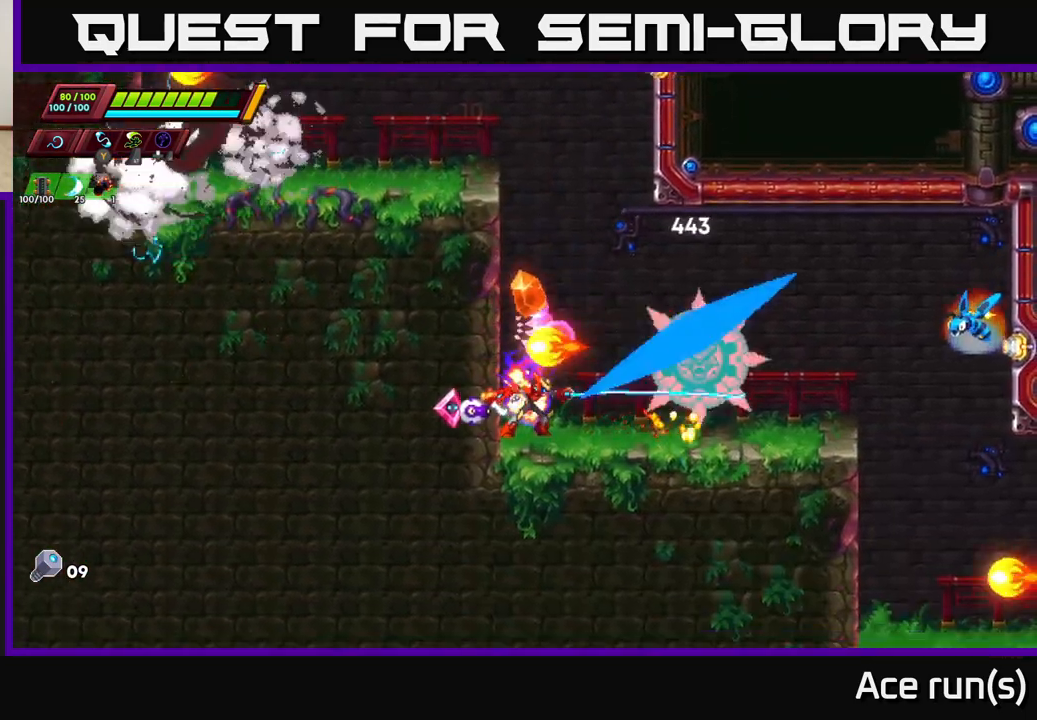
{"buttons": ["X"], "left_stick": "right", "right_stick": "center", "events": [[67, "X", "up"], [250, "left_stick", "center"], [350, "left_stick", "right"], [367, "X", "down"]]}
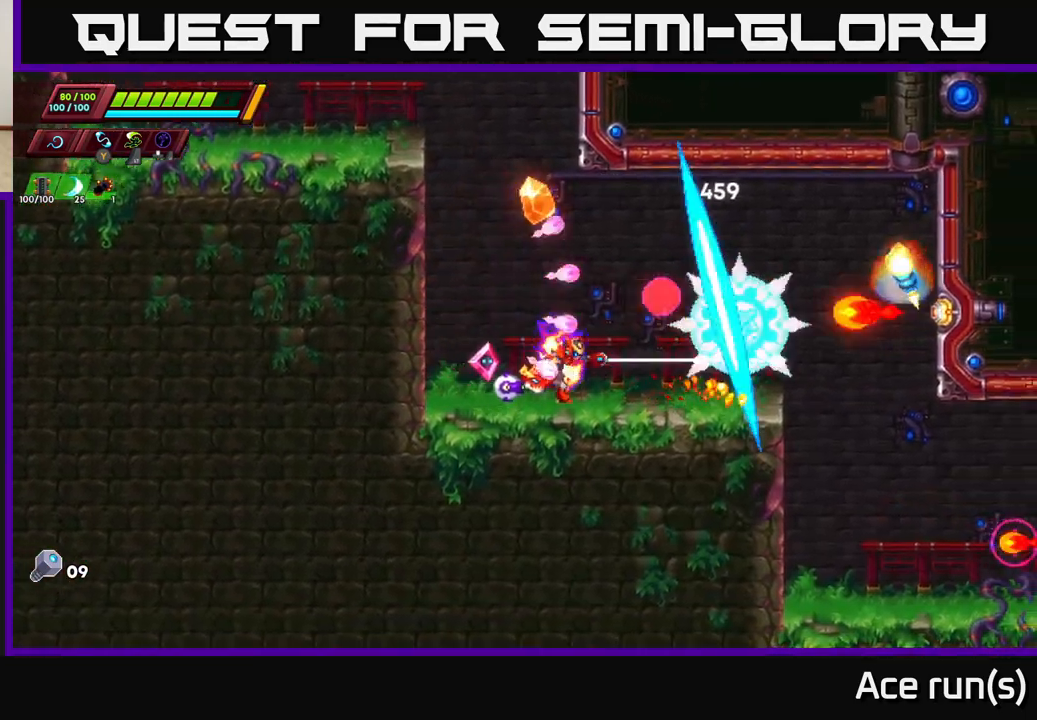
{"buttons": [], "left_stick": "right", "right_stick": "center", "events": [[67, "X", "up"], [117, "left_stick", "center"], [267, "left_stick", "right"], [317, "X", "down"], [500, "X", "up"]]}
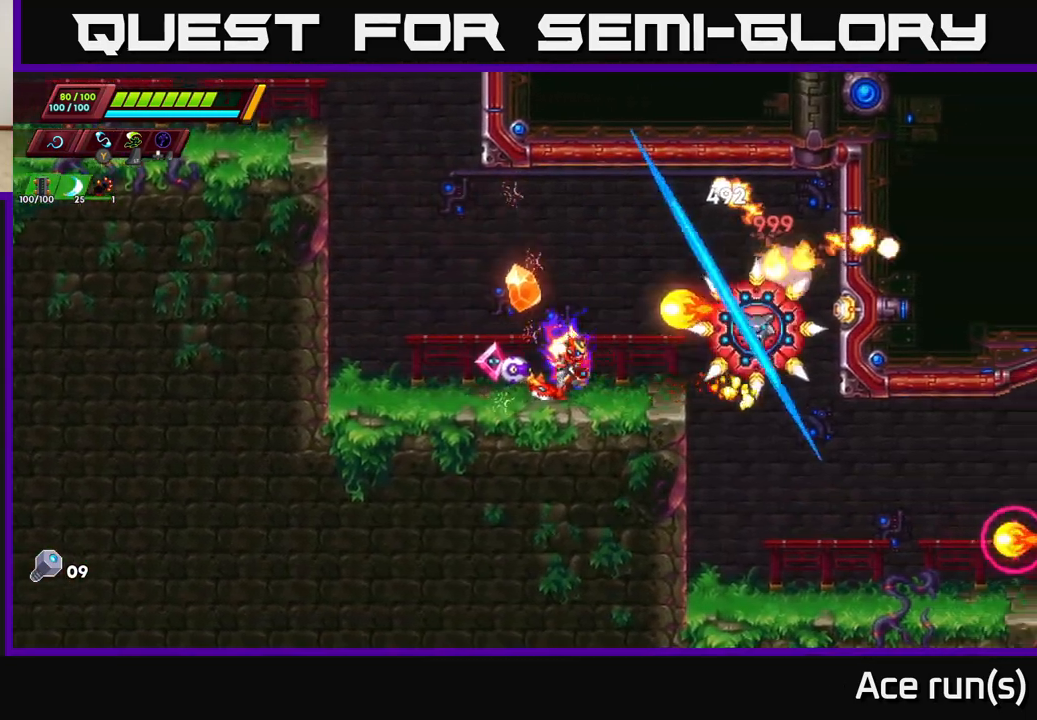
{"buttons": [], "left_stick": "right", "right_stick": "center", "events": [[117, "left_stick", "center"], [233, "left_stick", "right"], [267, "X", "down"], [433, "X", "up"]]}
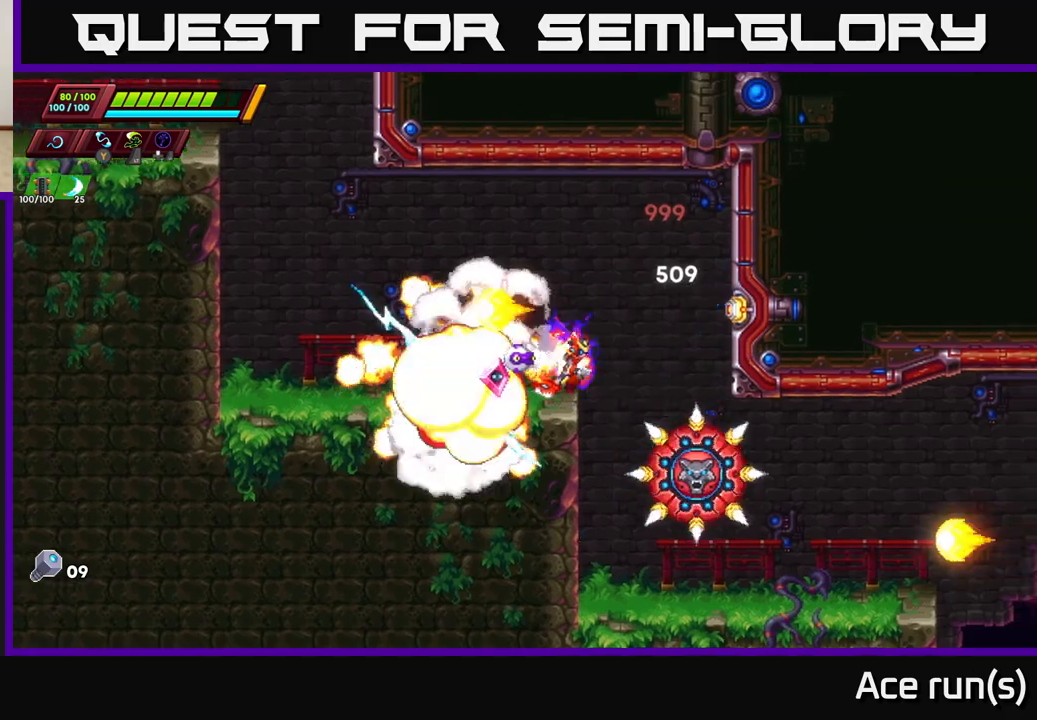
{"buttons": ["X"], "left_stick": "center", "right_stick": "center", "events": [[150, "left_stick", "center"], [350, "left_stick", "right"], [417, "X", "down"], [483, "left_stick", "center"]]}
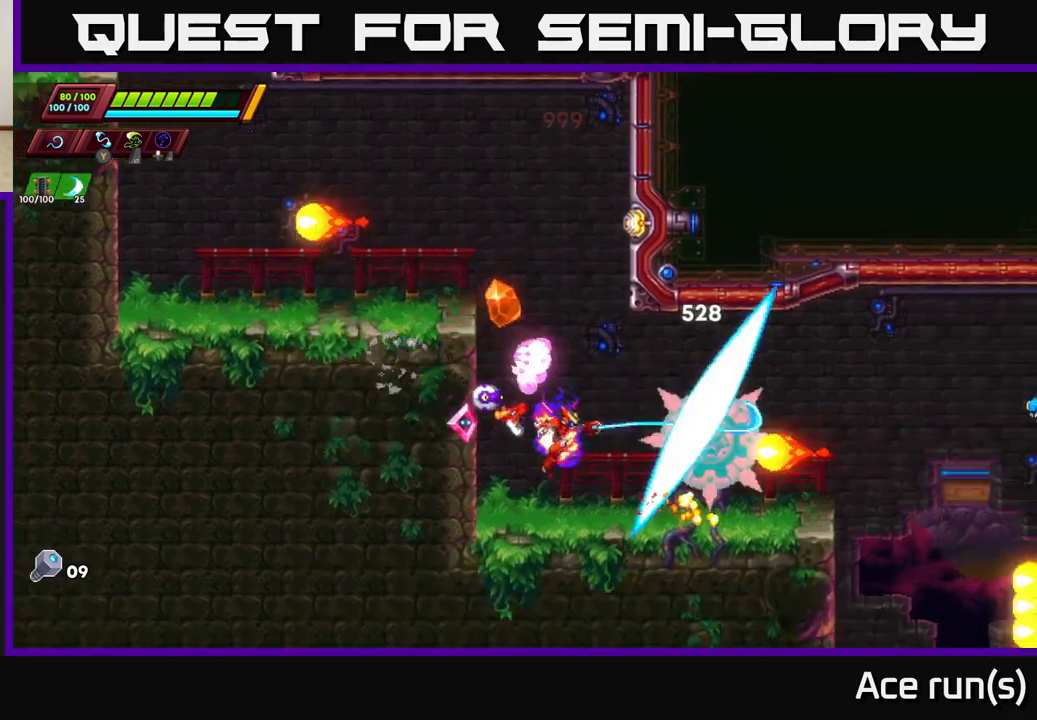
{"buttons": ["X"], "left_stick": "center", "right_stick": "center", "events": [[83, "X", "up"], [167, "left_stick", "right"], [350, "X", "down"], [367, "left_stick", "center"]]}
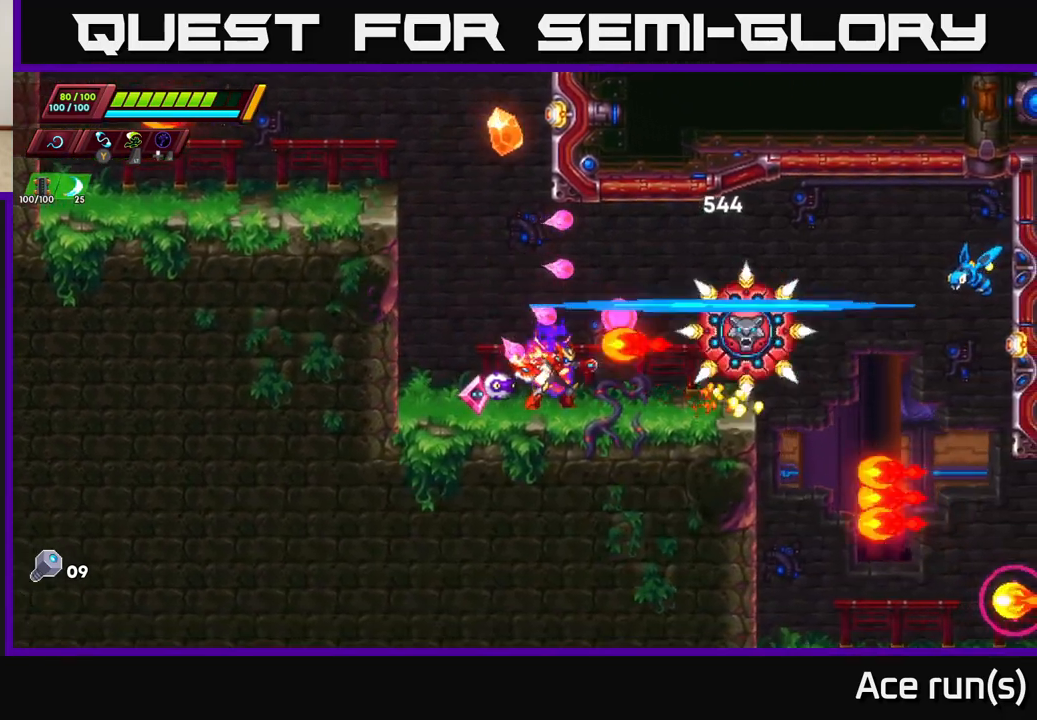
{"buttons": [], "left_stick": "right", "right_stick": "center", "events": [[33, "X", "up"], [117, "left_stick", "right"], [267, "X", "down"], [450, "X", "up"]]}
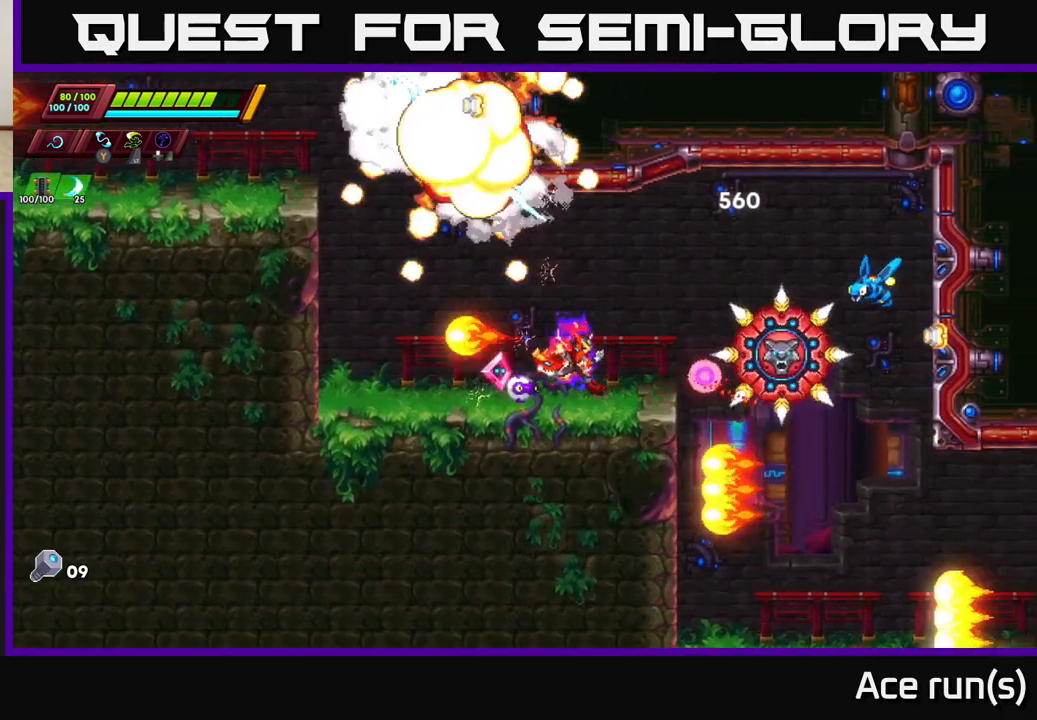
{"buttons": ["A"], "left_stick": "center", "right_stick": "center", "events": [[150, "left_stick", "center"], [250, "X", "down"], [300, "left_stick", "right"], [367, "A", "down"], [400, "X", "up"], [483, "left_stick", "center"]]}
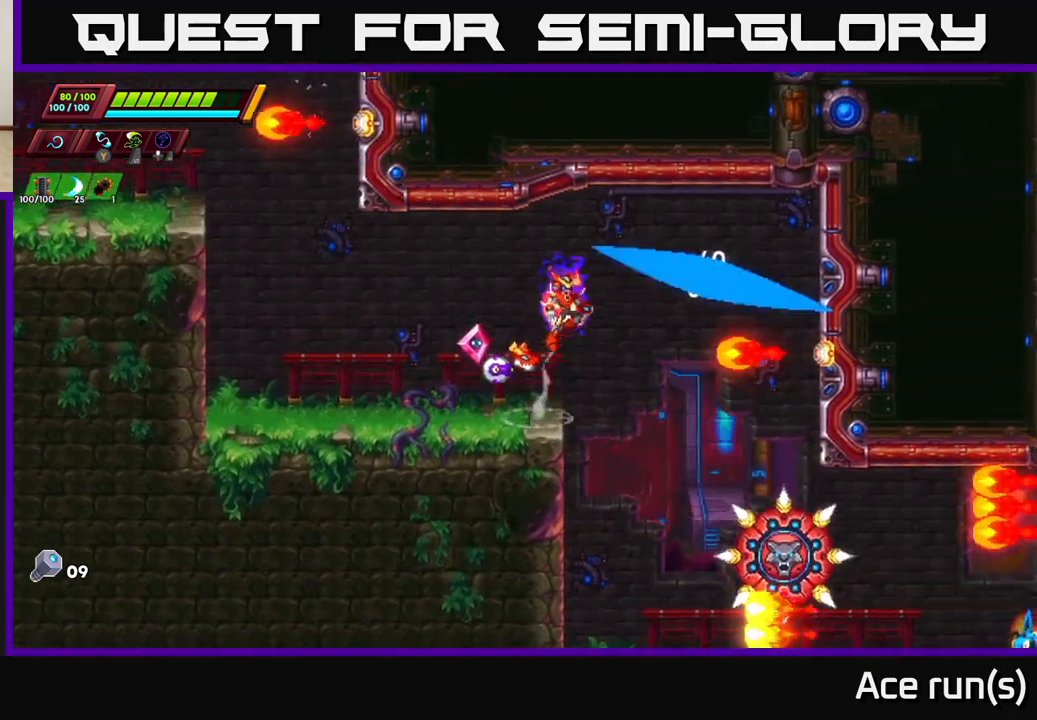
{"buttons": [], "left_stick": "left", "right_stick": "center", "events": [[100, "A", "up"], [233, "X", "down"], [333, "left_stick", "left"], [367, "X", "up"]]}
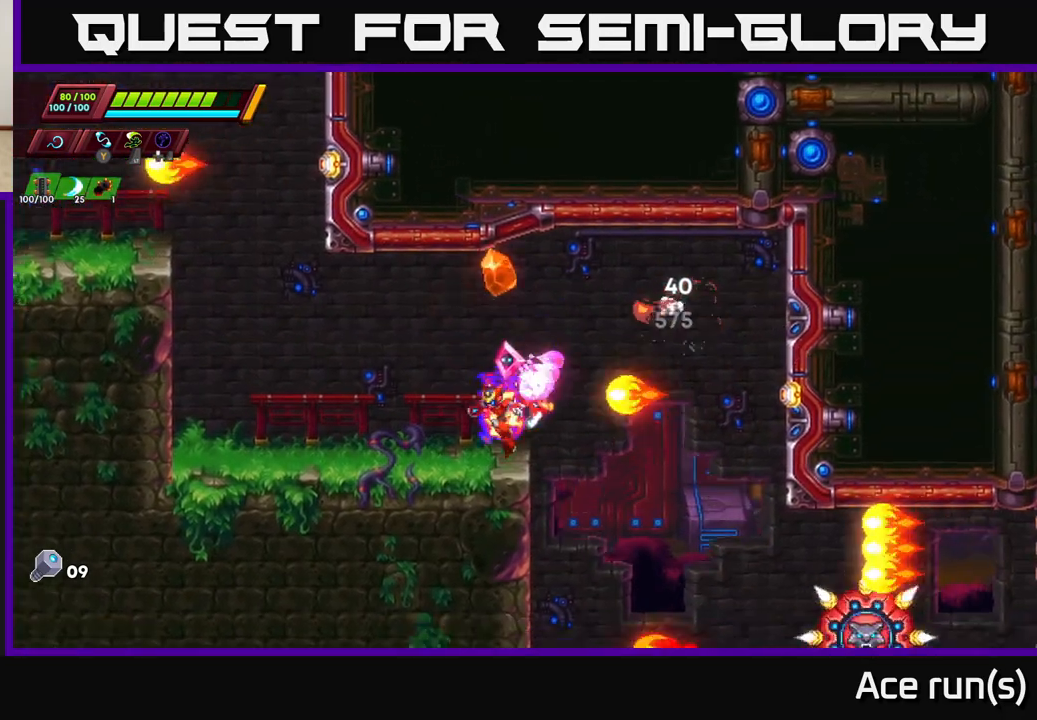
{"buttons": [], "left_stick": "right", "right_stick": "center", "events": [[17, "left_stick", "center"], [83, "A", "down"], [83, "R2", "down"], [150, "left_stick", "right"], [383, "A", "up"], [383, "R2", "up"]]}
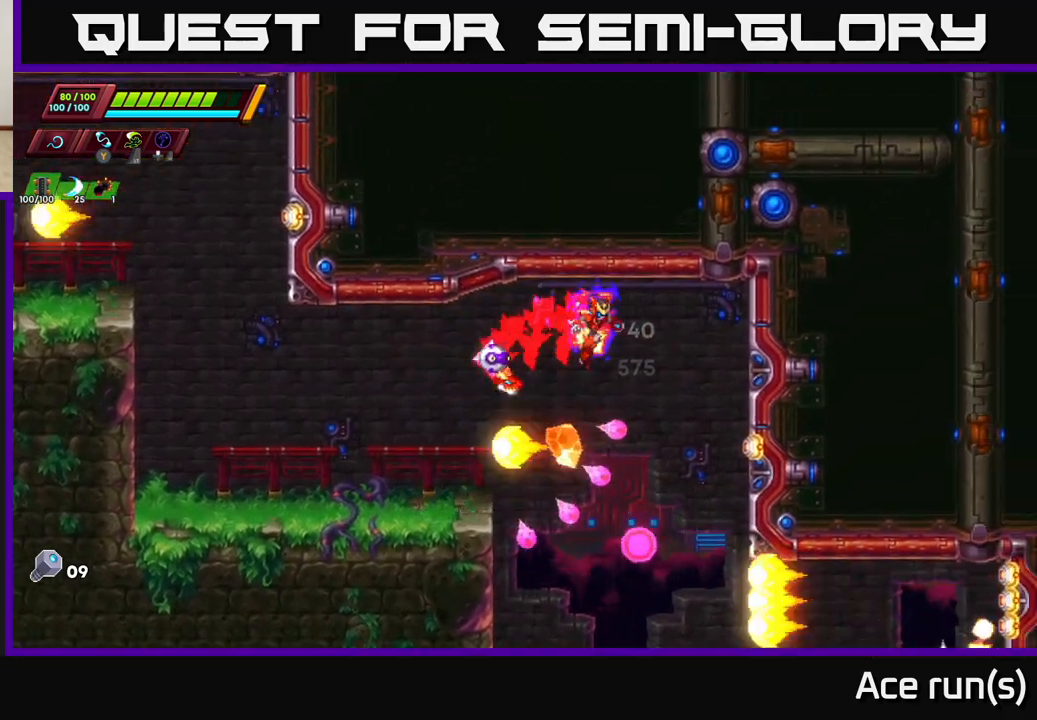
{"buttons": [], "left_stick": "center", "right_stick": "center", "events": [[67, "left_stick", "center"], [250, "left_stick", "left"], [400, "left_stick", "center"]]}
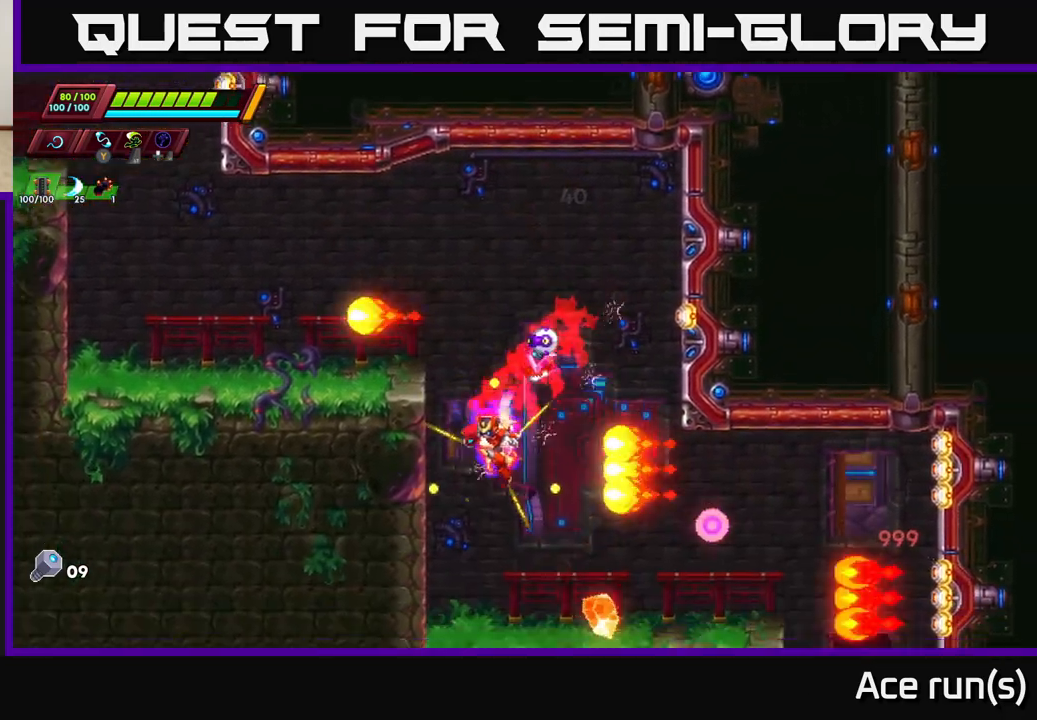
{"buttons": ["A", "R2"], "left_stick": "right", "right_stick": "center", "events": [[50, "left_stick", "right"], [283, "R2", "down"], [433, "A", "down"]]}
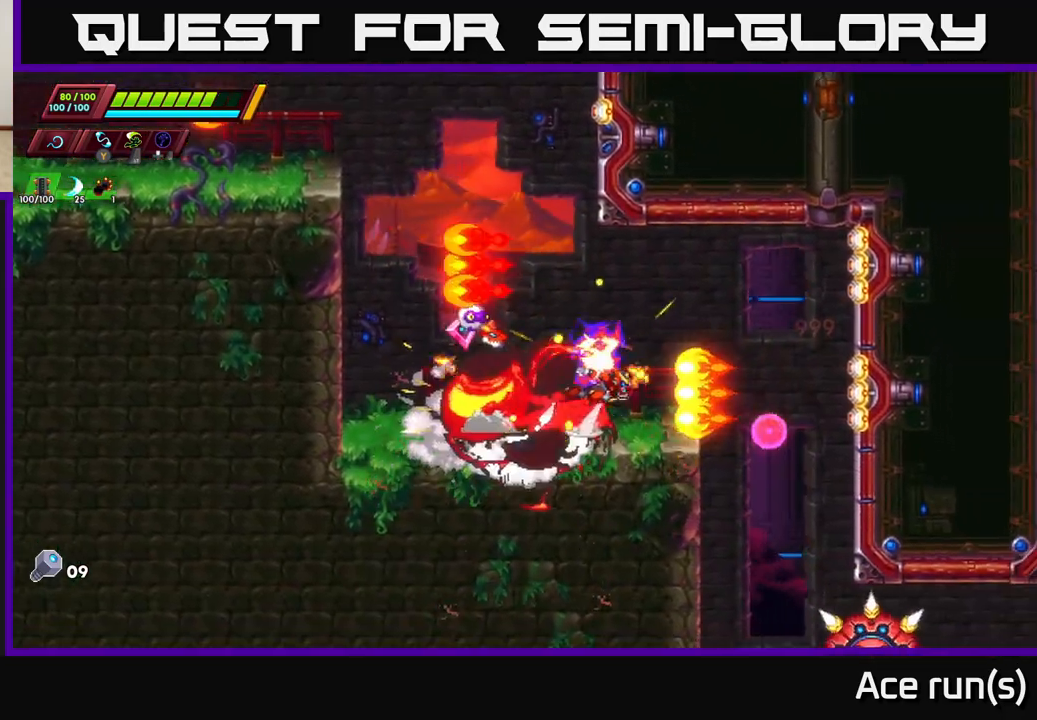
{"buttons": [], "left_stick": "center", "right_stick": "center", "events": [[17, "left_stick", "center"], [133, "left_stick", "right"], [150, "R2", "up"], [200, "A", "up"], [350, "left_stick", "center"]]}
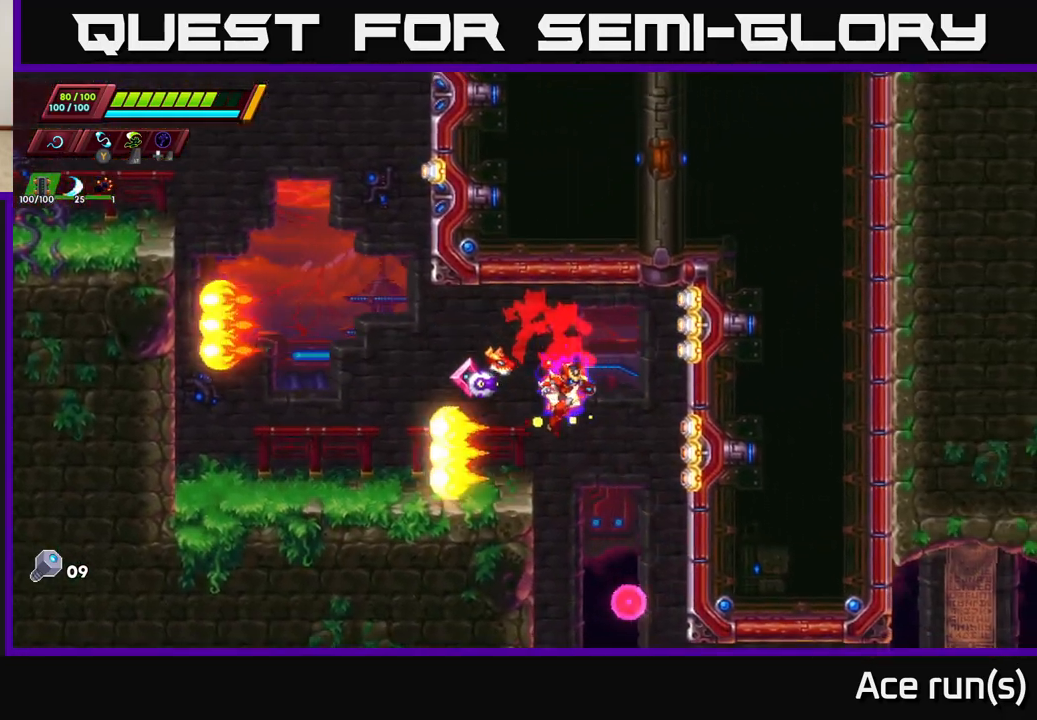
{"buttons": [], "left_stick": "right", "right_stick": "center", "events": [[67, "left_stick", "right"], [150, "left_stick", "center"], [417, "left_stick", "right"]]}
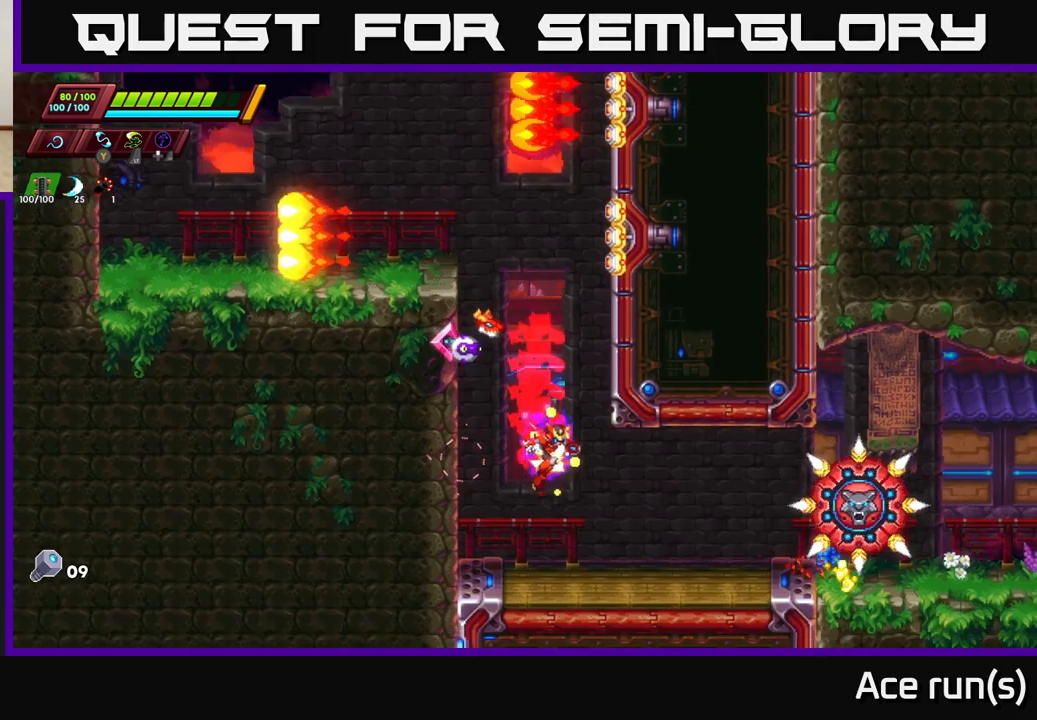
{"buttons": ["R2"], "left_stick": "right", "right_stick": "center", "events": [[250, "R2", "down"], [317, "X", "down"], [483, "X", "up"]]}
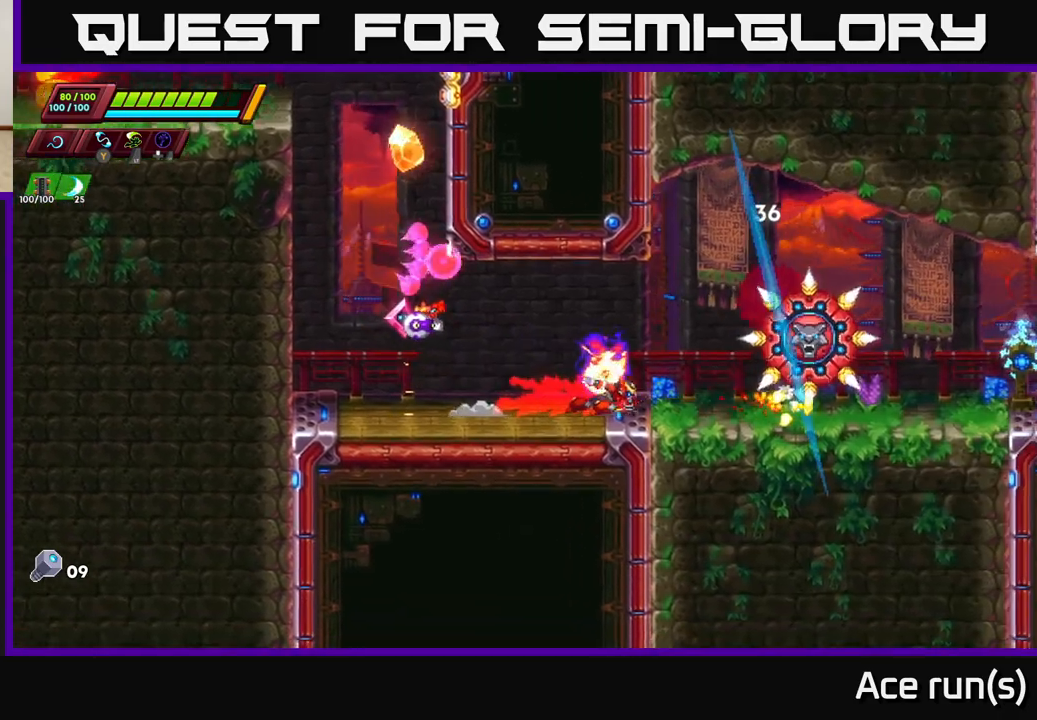
{"buttons": [], "left_stick": "right", "right_stick": "center", "events": [[17, "R2", "up"], [117, "left_stick", "center"], [233, "left_stick", "right"], [250, "X", "down"], [433, "X", "up"]]}
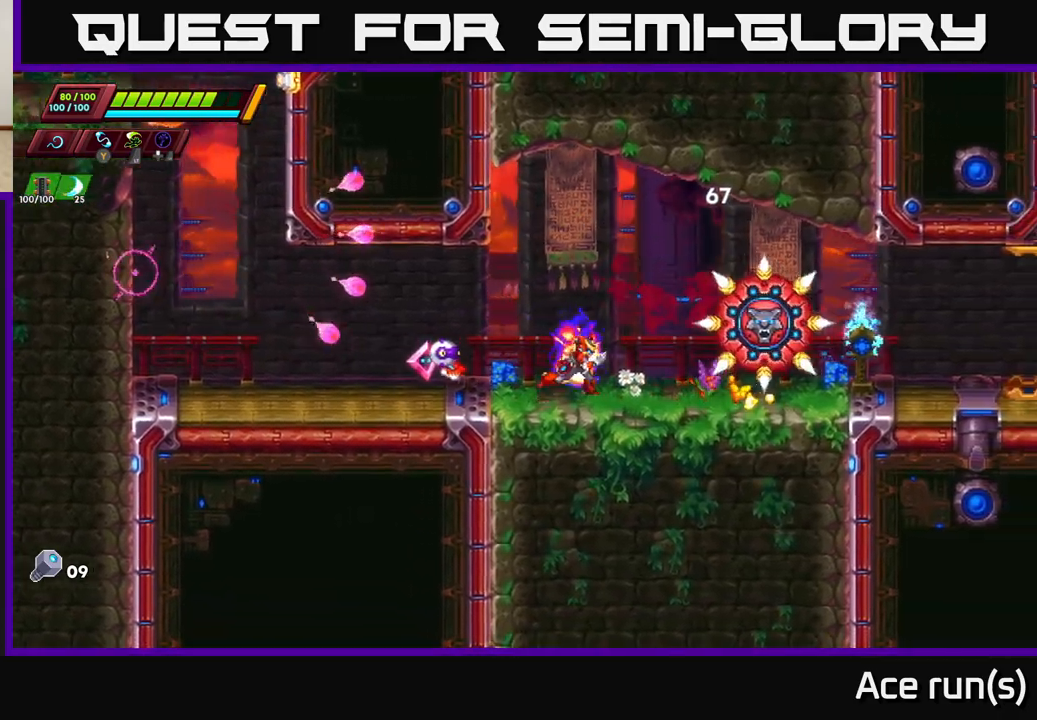
{"buttons": [], "left_stick": "right", "right_stick": "center", "events": [[183, "X", "down"], [383, "X", "up"]]}
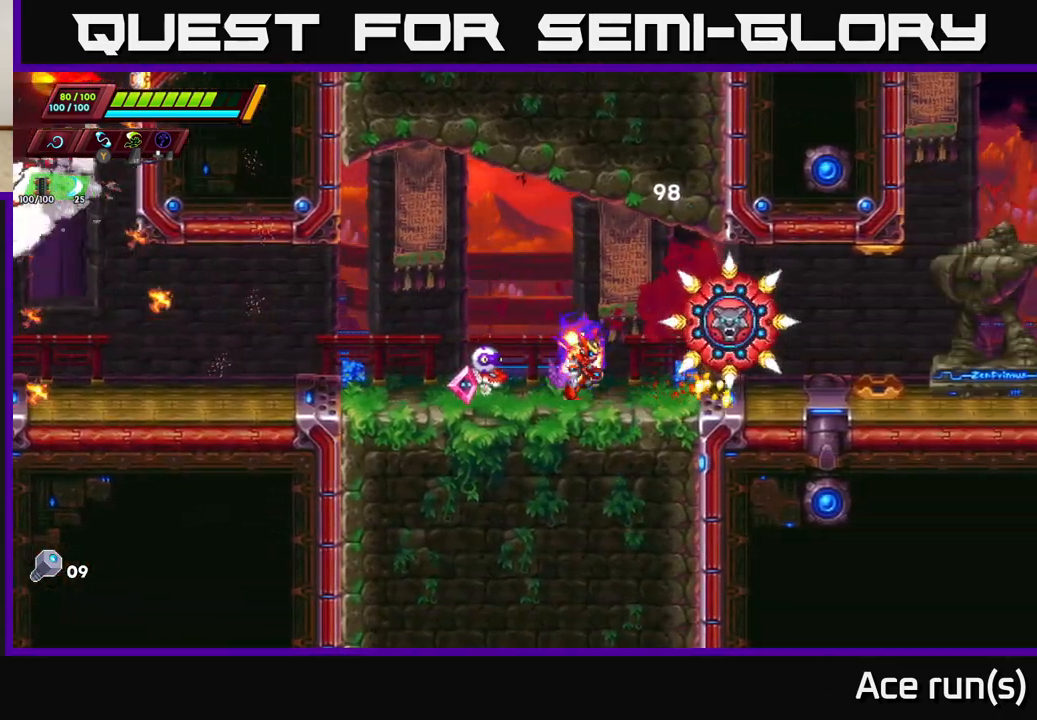
{"buttons": ["X"], "left_stick": "right", "right_stick": "center", "events": [[83, "X", "down"], [183, "left_stick", "center"], [300, "left_stick", "right"], [317, "X", "up"], [483, "X", "down"]]}
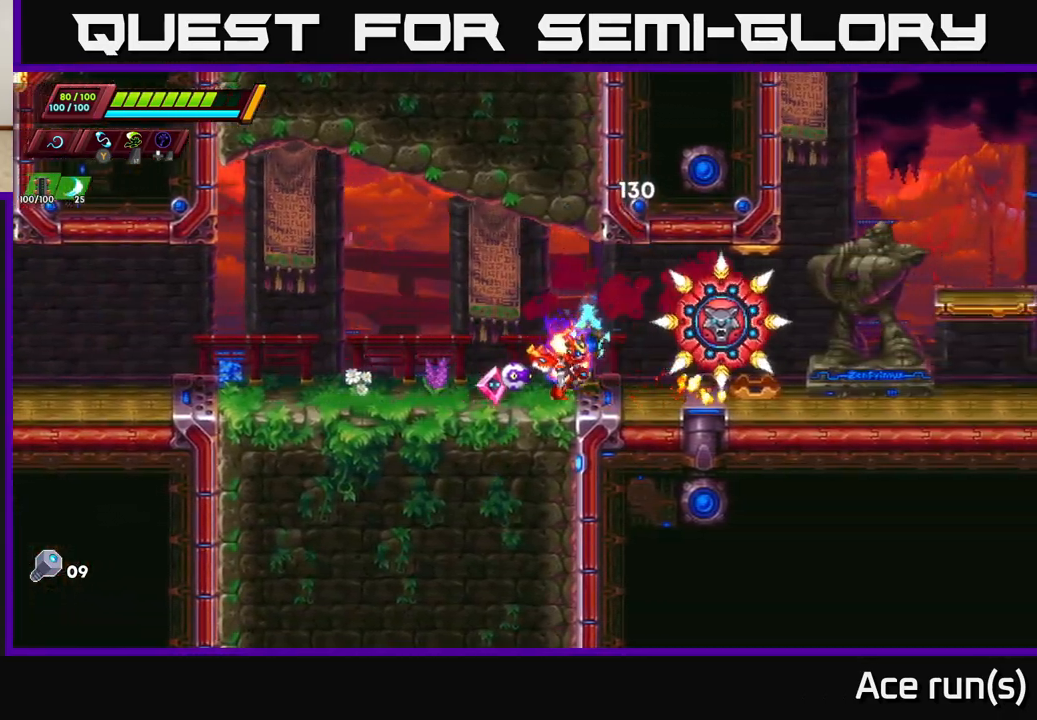
{"buttons": ["X"], "left_stick": "right", "right_stick": "center", "events": [[183, "X", "up"], [217, "left_stick", "center"], [317, "left_stick", "right"], [400, "X", "down"]]}
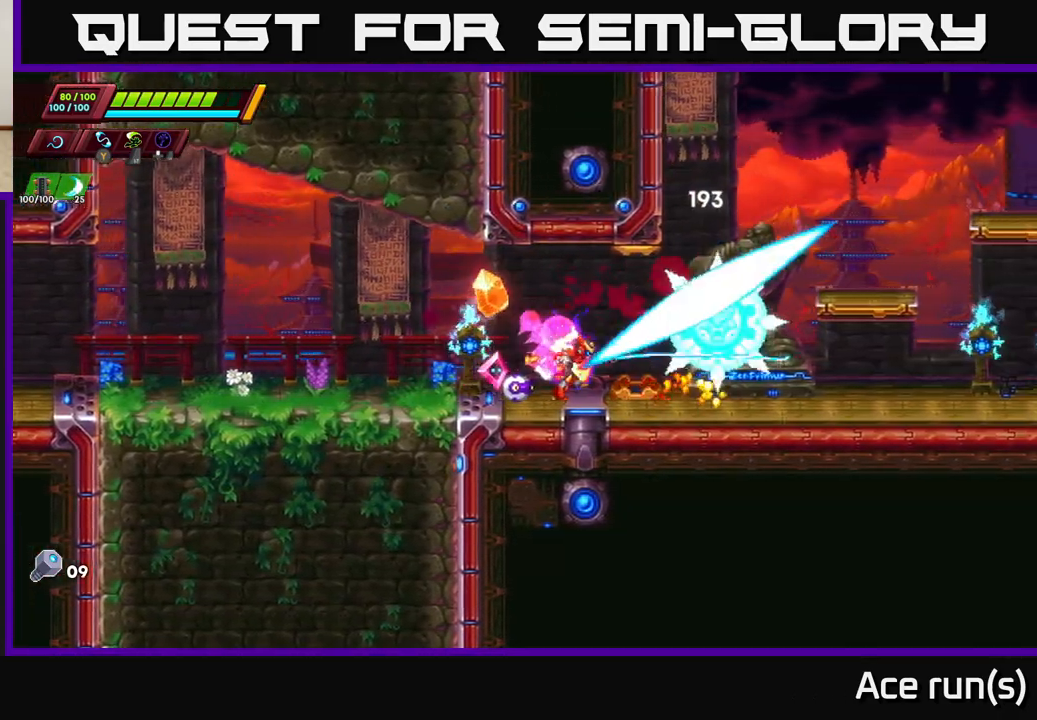
{"buttons": ["X"], "left_stick": "center", "right_stick": "center", "events": [[100, "X", "up"], [217, "left_stick", "center"], [300, "X", "down"], [300, "left_stick", "right"], [467, "left_stick", "center"]]}
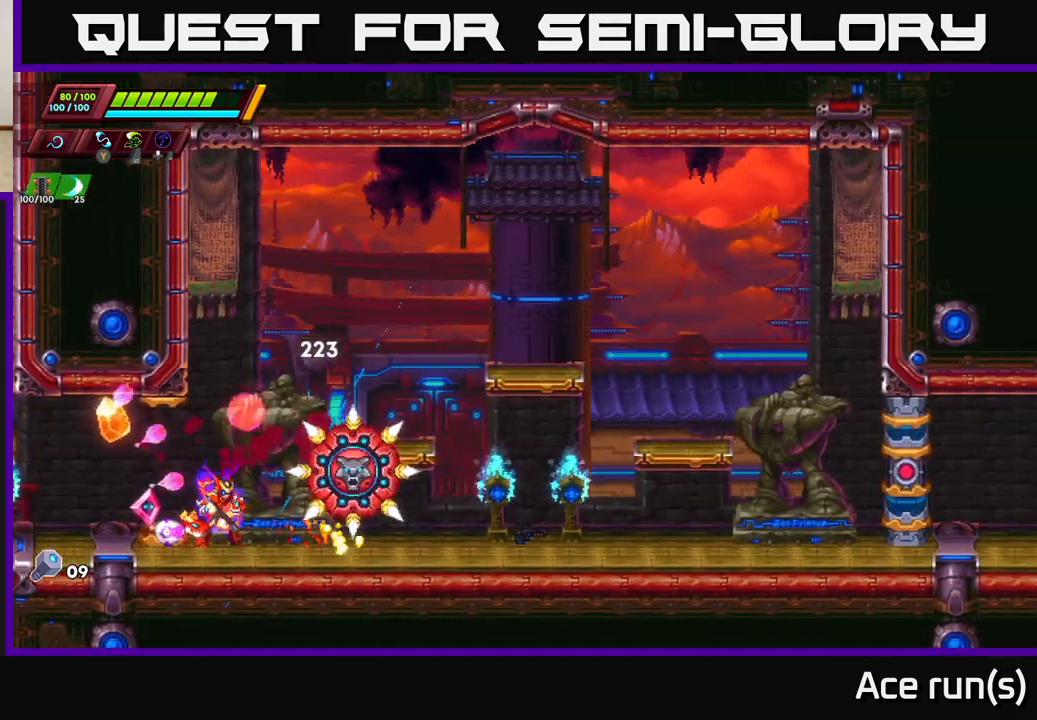
{"buttons": [], "left_stick": "right", "right_stick": "center", "events": [[33, "X", "up"], [150, "left_stick", "right"], [217, "X", "down"], [400, "X", "up"]]}
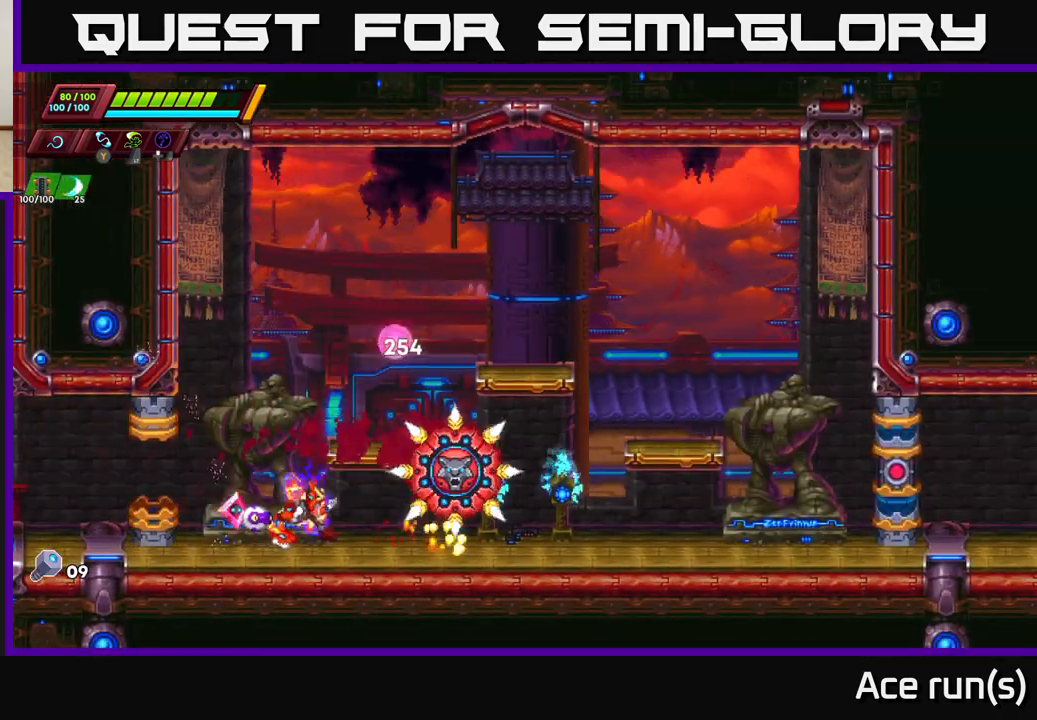
{"buttons": ["X"], "left_stick": "right", "right_stick": "center", "events": [[67, "left_stick", "center"], [117, "X", "down"], [150, "left_stick", "right"], [317, "X", "up"], [350, "left_stick", "center"], [433, "left_stick", "right"], [500, "X", "down"]]}
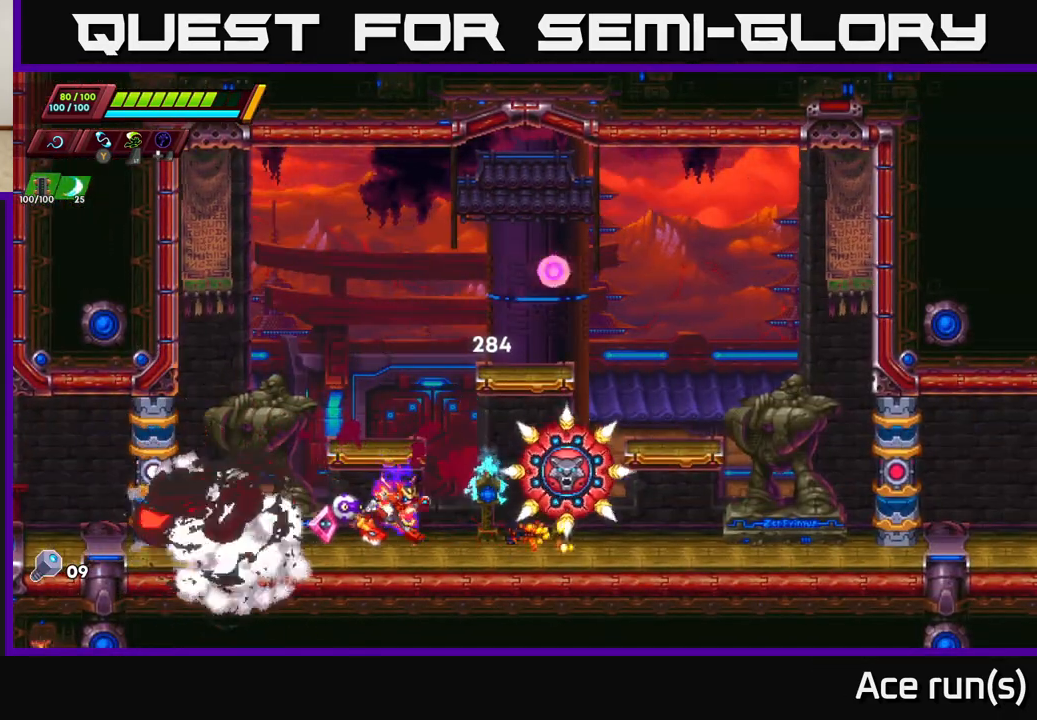
{"buttons": ["X"], "left_stick": "right", "right_stick": "center", "events": [[200, "X", "up"], [367, "left_stick", "center"], [467, "left_stick", "right"], [483, "X", "down"]]}
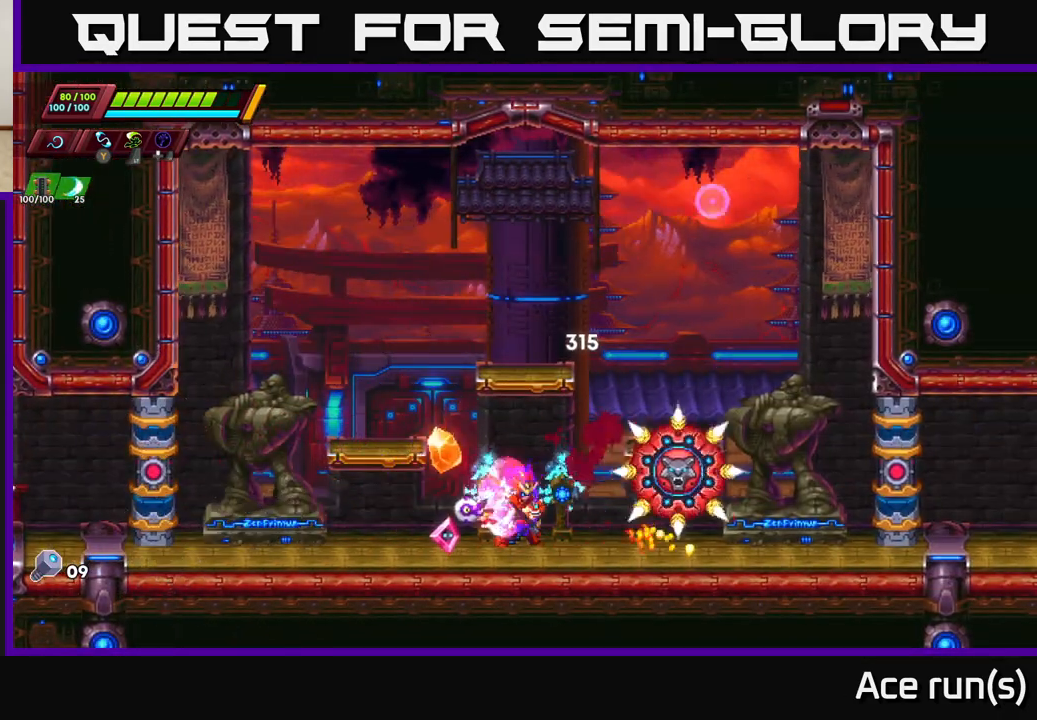
{"buttons": ["X"], "left_stick": "center", "right_stick": "center", "events": [[17, "A", "down"], [67, "R2", "down"], [200, "X", "up"], [217, "R2", "up"], [333, "A", "up"], [400, "left_stick", "center"], [417, "X", "down"]]}
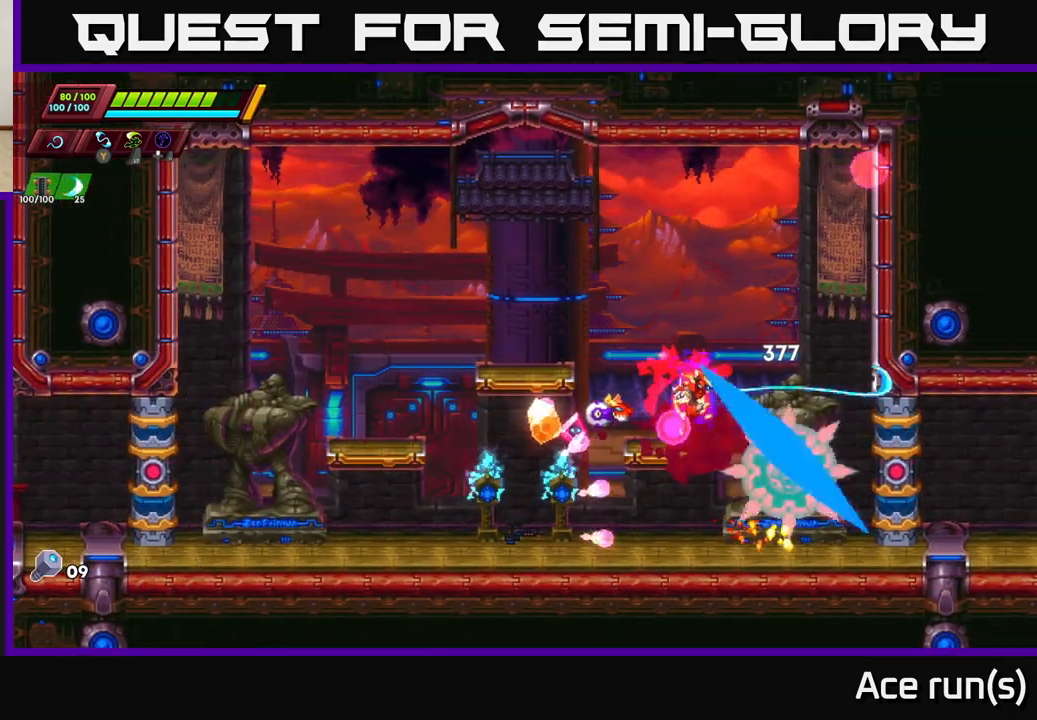
{"buttons": [], "left_stick": "center", "right_stick": "center", "events": [[83, "X", "up"], [250, "X", "down"], [433, "X", "up"]]}
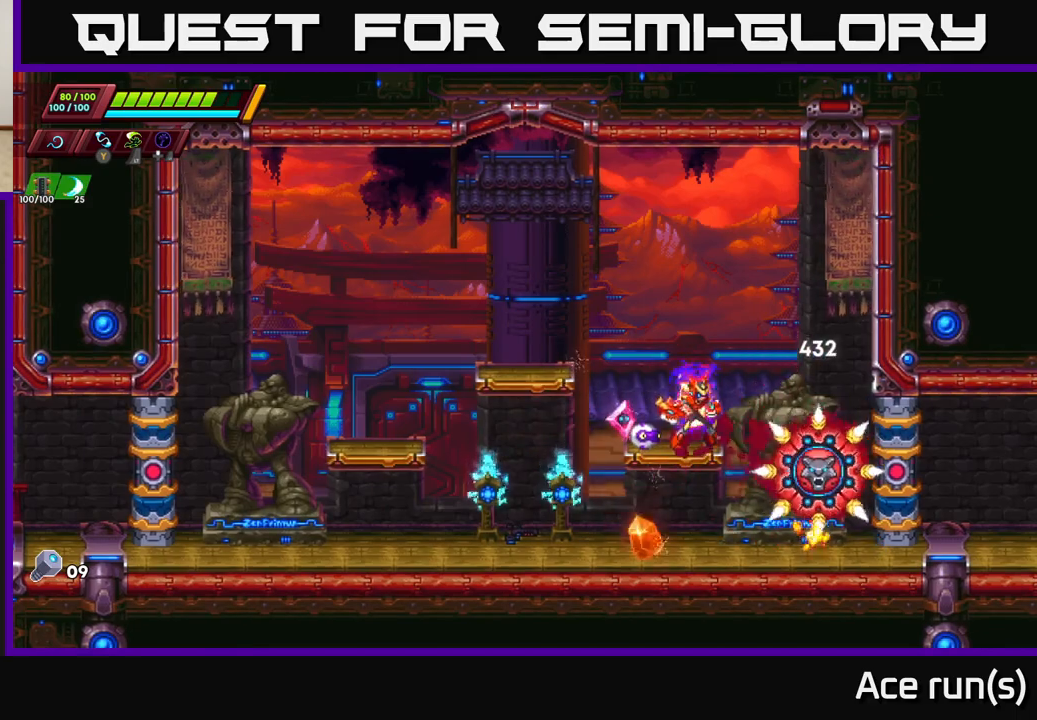
{"buttons": [], "left_stick": "center", "right_stick": "center", "events": [[133, "X", "down"], [317, "X", "up"]]}
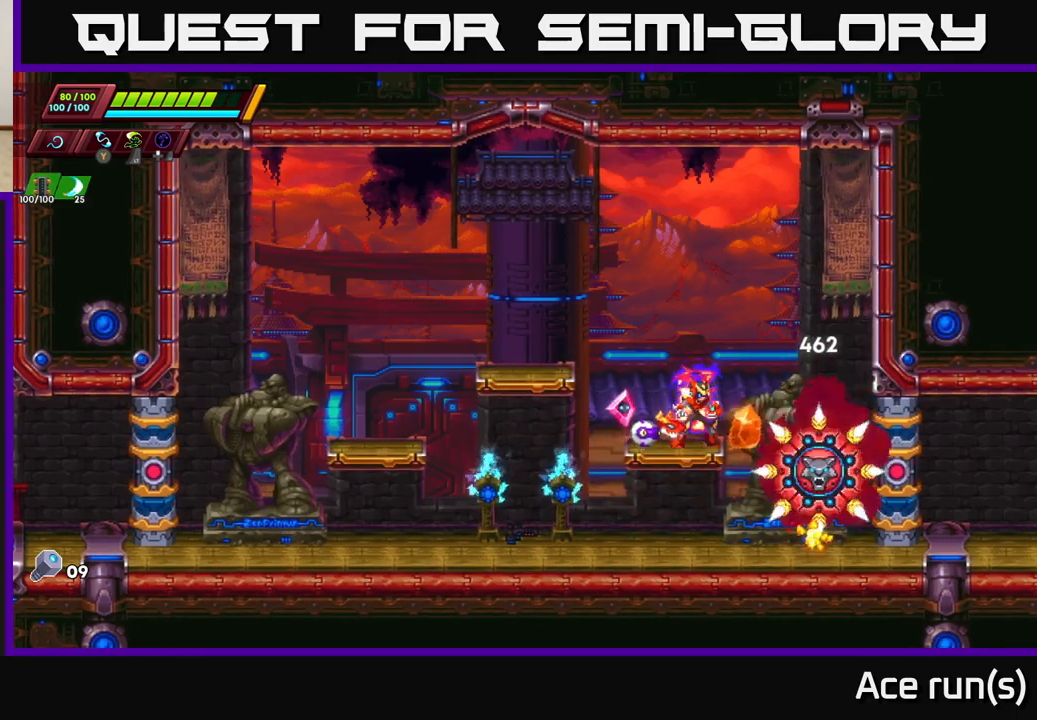
{"buttons": ["X"], "left_stick": "center", "right_stick": "center", "events": [[67, "X", "down"], [233, "X", "up"], [450, "X", "down"]]}
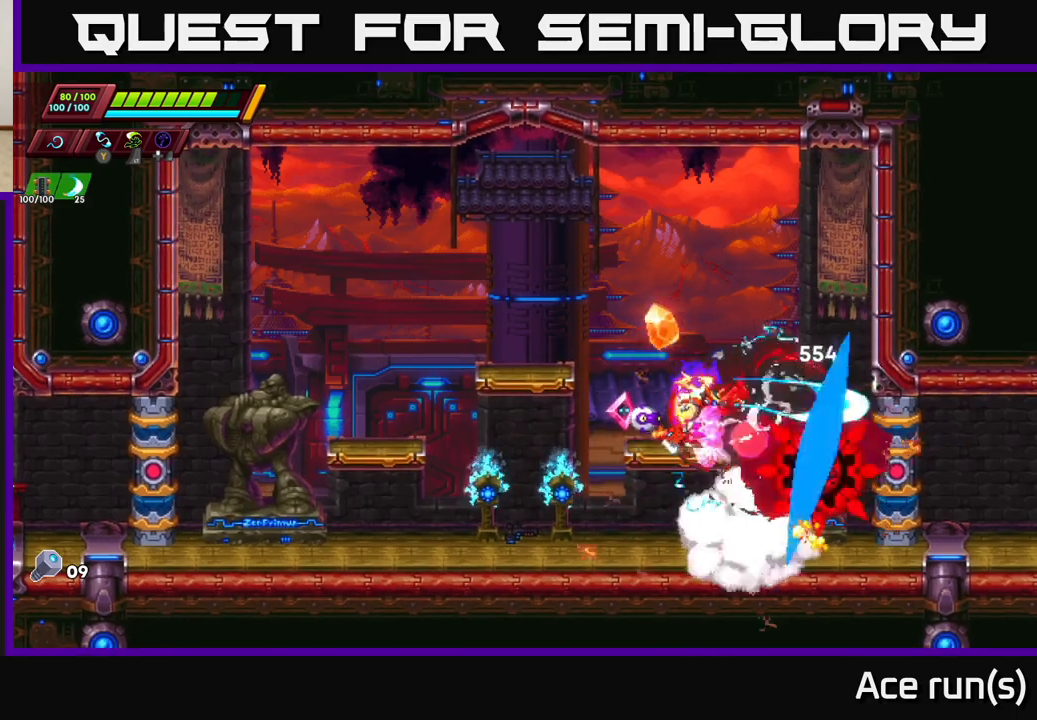
{"buttons": [], "left_stick": "right", "right_stick": "center", "events": [[33, "left_stick", "left"], [50, "A", "down"], [67, "R2", "down"], [117, "X", "up"], [317, "R2", "up"], [350, "A", "up"], [467, "left_stick", "right"]]}
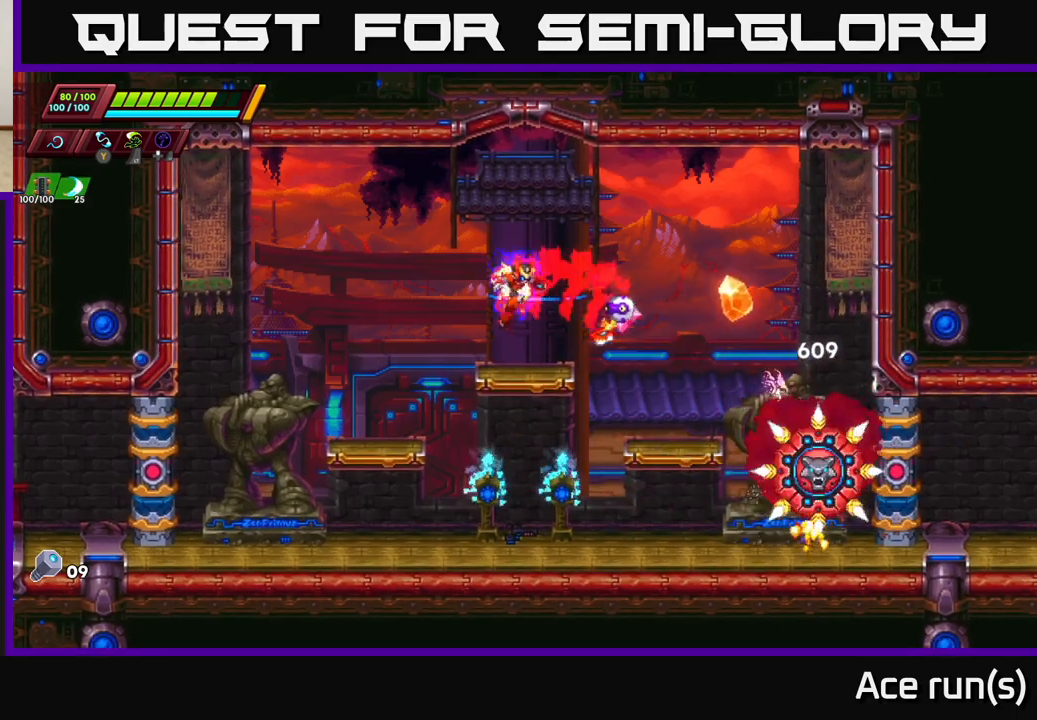
{"buttons": [], "left_stick": "center", "right_stick": "center", "events": [[100, "left_stick", "center"]]}